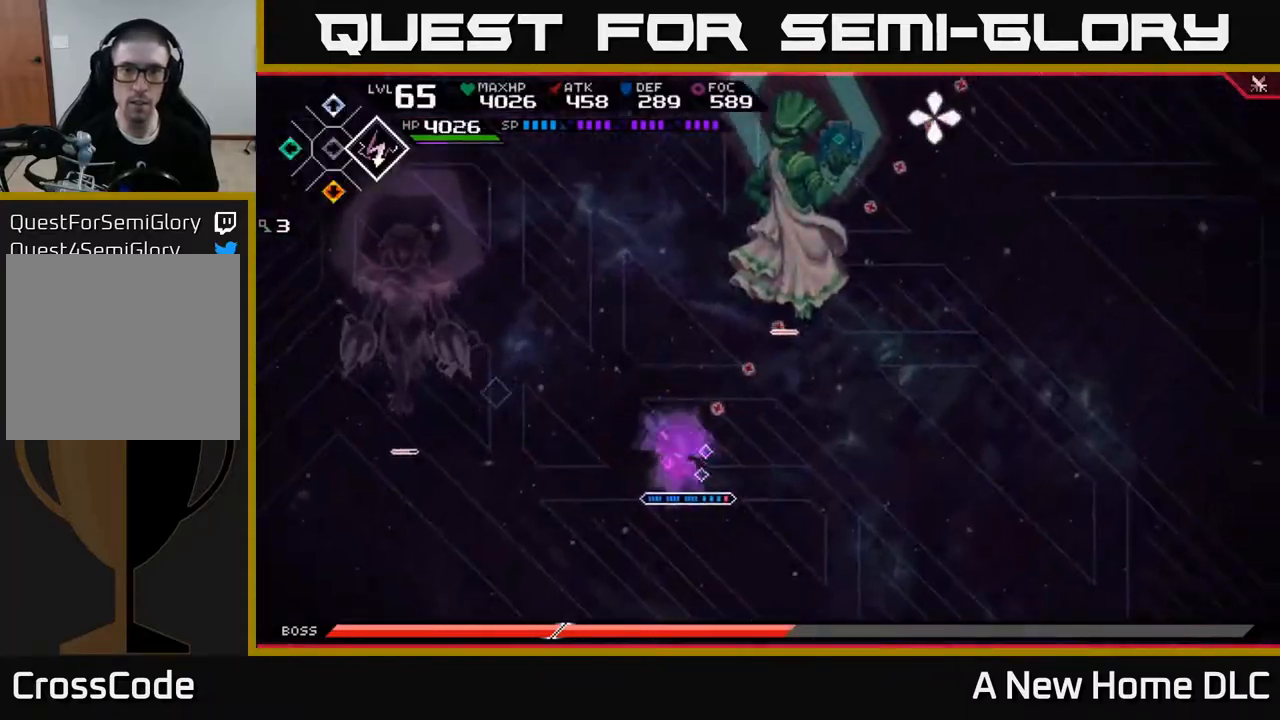
Gameplay with a controller (Xbox layout); each line is a JSON object with the inputs held at the frame after it. "events" lists button and stick changes between this image and that frame as [ms after this image, input, new state], when the widget could be followed in between.
{"buttons": ["X", "L1"], "left_stick": "up-right", "right_stick": "center", "events": [[117, "R2", "up"], [217, "left_stick", "up"], [333, "L1", "down"], [350, "right_stick", "center"], [417, "left_stick", "up-right"], [500, "X", "down"]]}
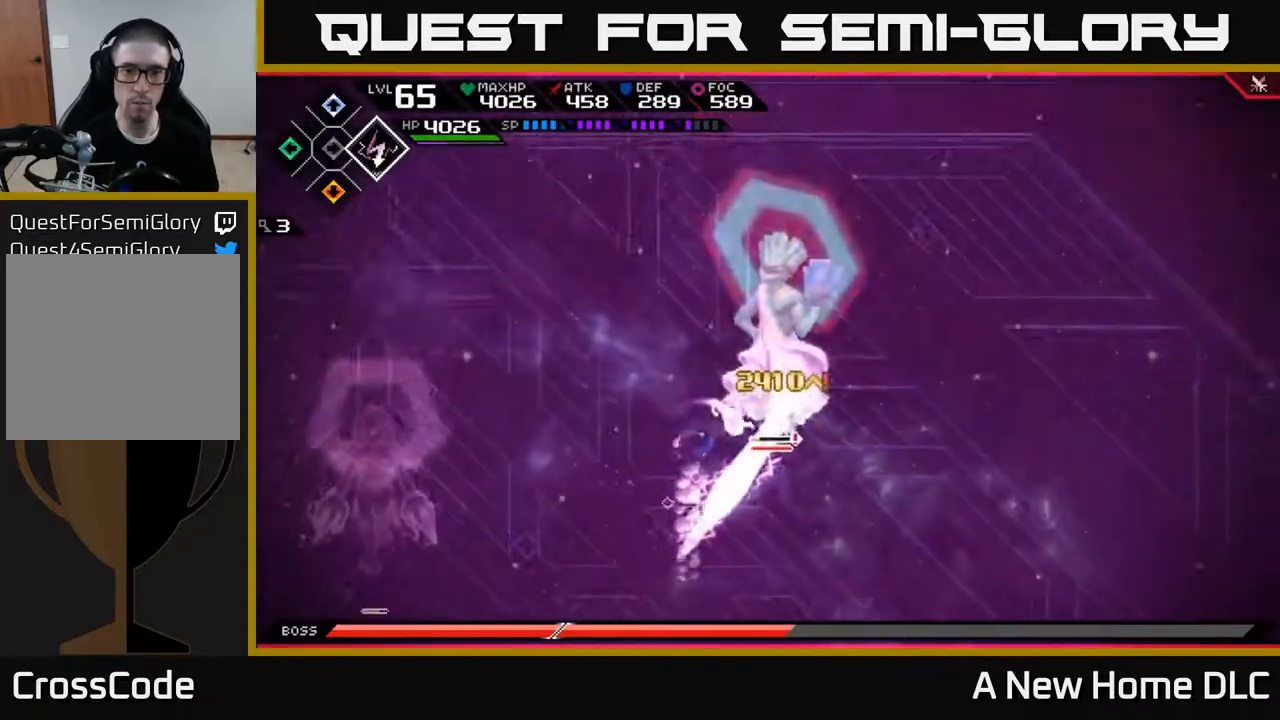
{"buttons": ["X"], "left_stick": "up", "right_stick": "center", "events": [[117, "L1", "up"], [117, "X", "up"], [167, "X", "down"], [250, "X", "up"], [300, "X", "down"], [383, "X", "up"], [400, "left_stick", "up"], [450, "X", "down"]]}
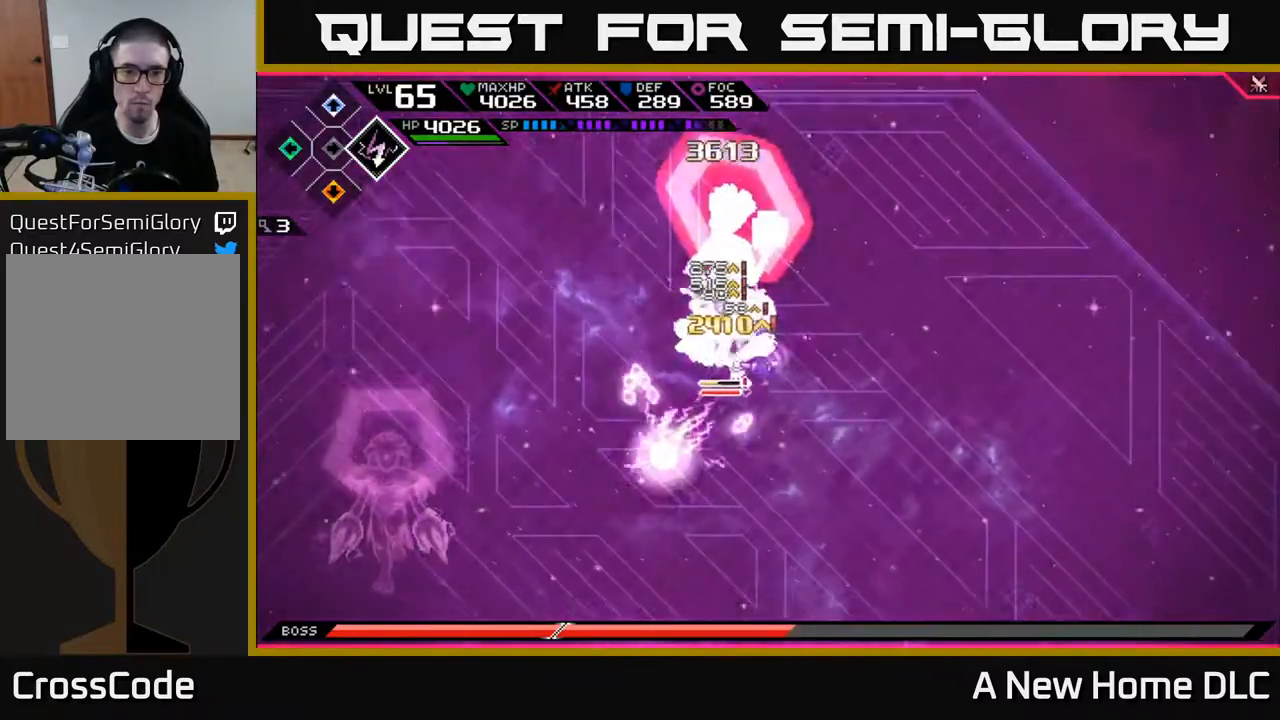
{"buttons": ["X"], "left_stick": "up", "right_stick": "center", "events": [[50, "X", "up"], [117, "X", "down"], [200, "X", "up"], [267, "X", "down"], [367, "X", "up"], [433, "X", "down"]]}
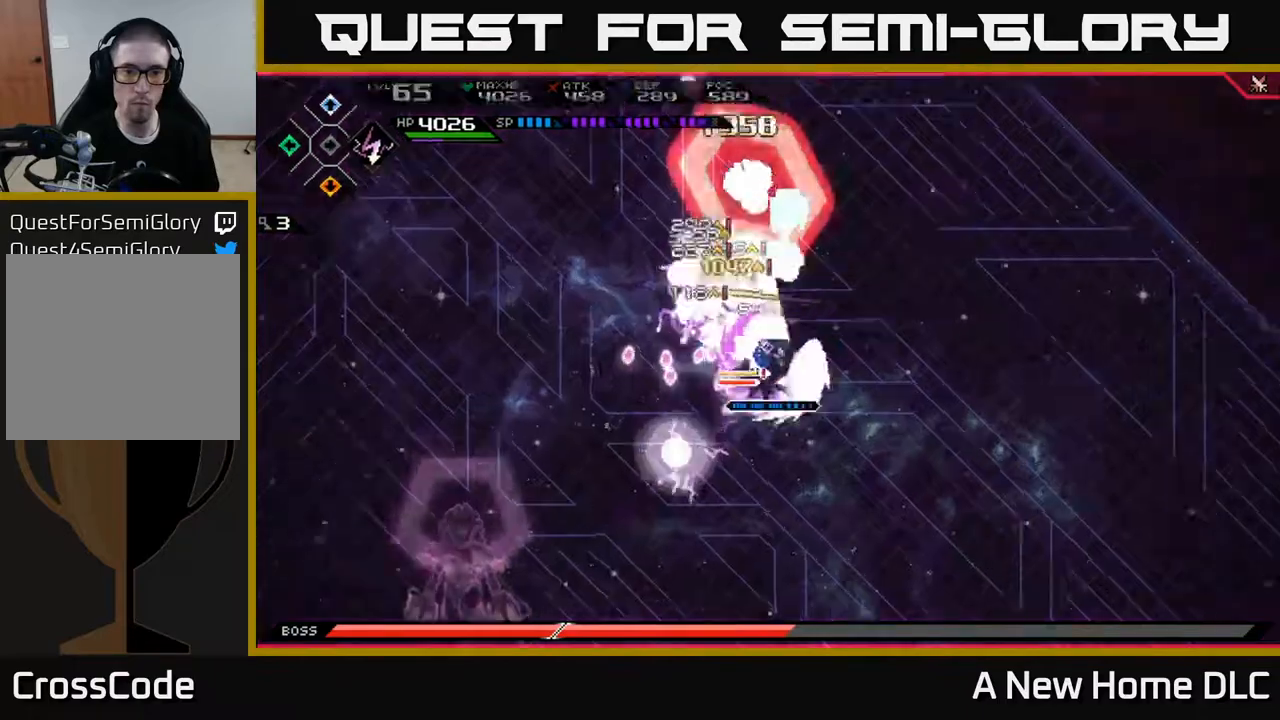
{"buttons": ["X", "L1"], "left_stick": "up", "right_stick": "center", "events": [[50, "X", "up"], [100, "X", "down"], [217, "X", "up"], [267, "X", "down"], [367, "X", "up"], [433, "L1", "down"], [450, "X", "down"]]}
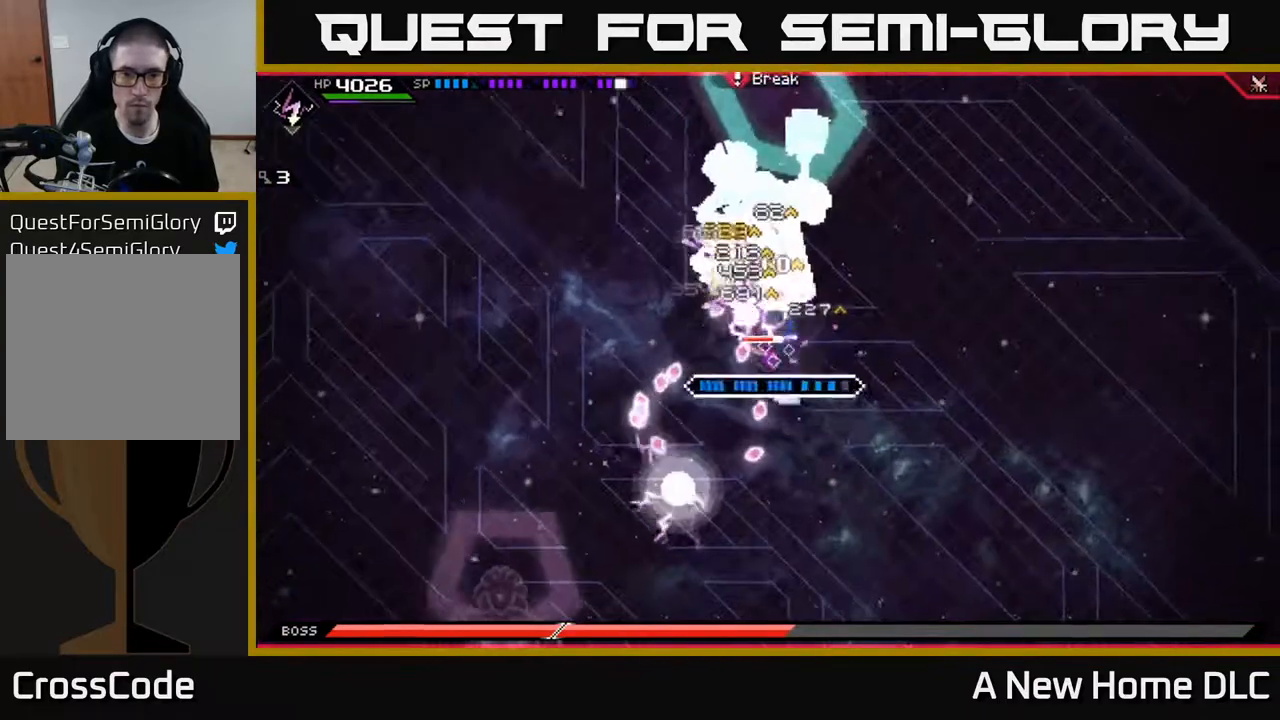
{"buttons": ["X"], "left_stick": "up", "right_stick": "center", "events": [[33, "X", "up"], [67, "L1", "up"], [100, "X", "down"], [200, "X", "up"], [267, "X", "down"], [350, "X", "up"], [433, "X", "down"]]}
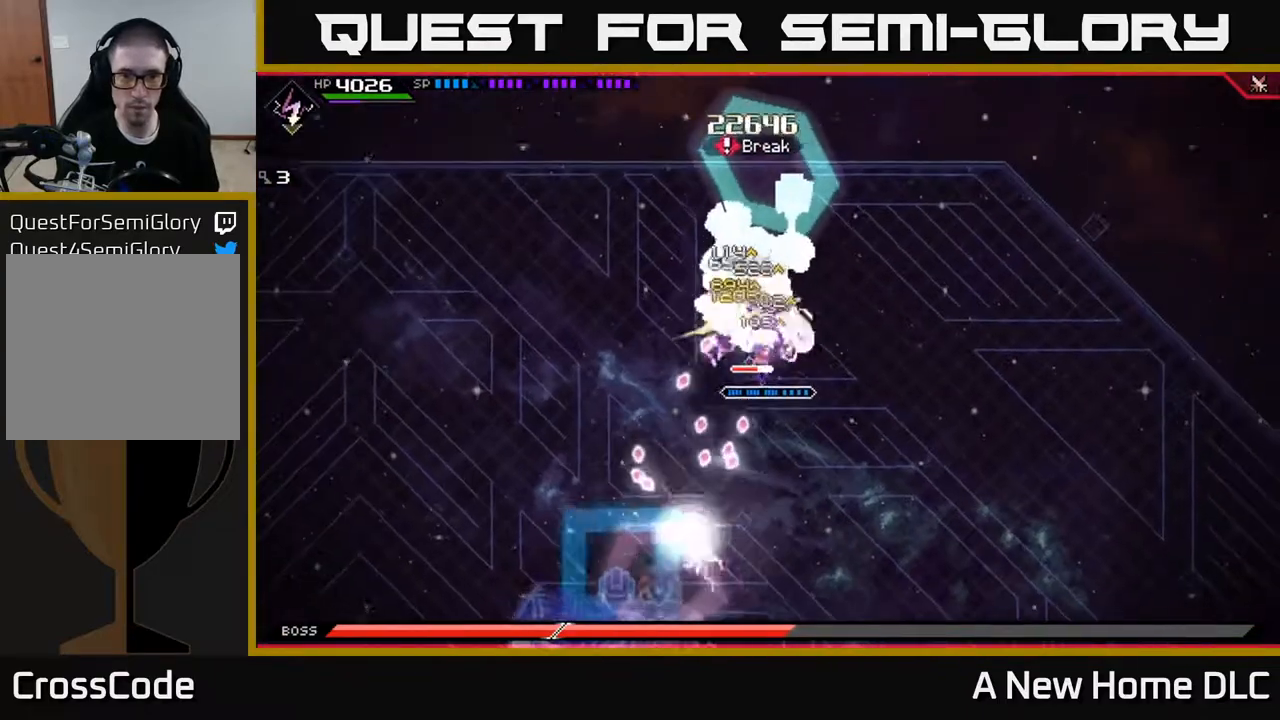
{"buttons": ["X", "L1"], "left_stick": "up", "right_stick": "center", "events": [[17, "X", "up"], [100, "X", "down"], [200, "X", "up"], [267, "X", "down"], [383, "X", "up"], [400, "L1", "down"], [450, "X", "down"]]}
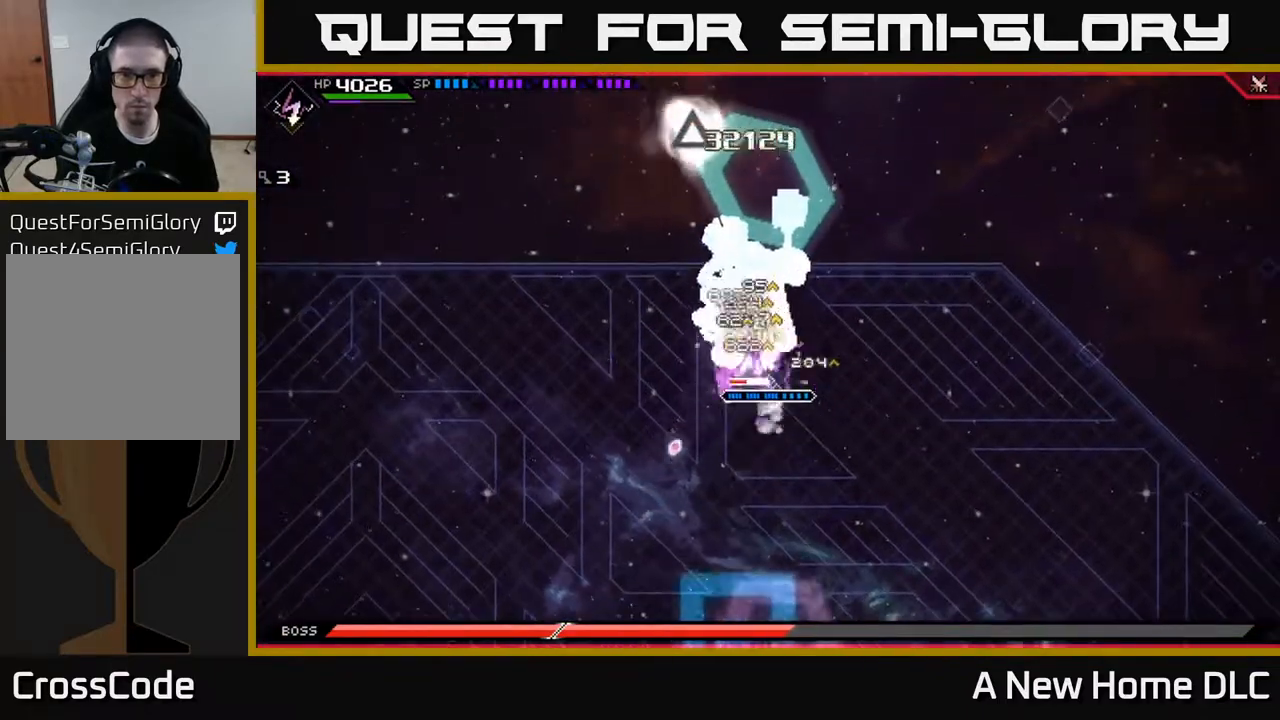
{"buttons": ["X", "R2"], "left_stick": "up", "right_stick": "center", "events": [[33, "L1", "up"], [50, "X", "up"], [133, "X", "down"], [217, "X", "up"], [317, "X", "down"], [383, "R2", "down"]]}
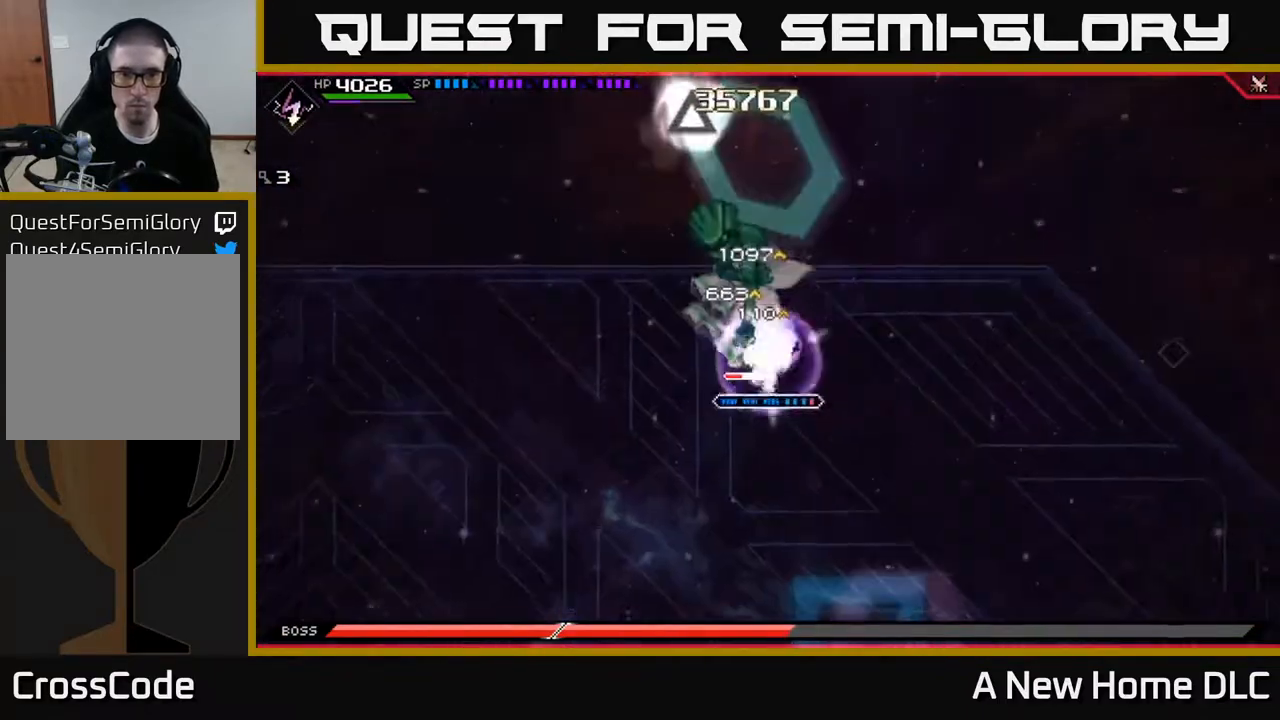
{"buttons": [], "left_stick": "up", "right_stick": "center", "events": [[467, "R2", "up"], [467, "X", "up"]]}
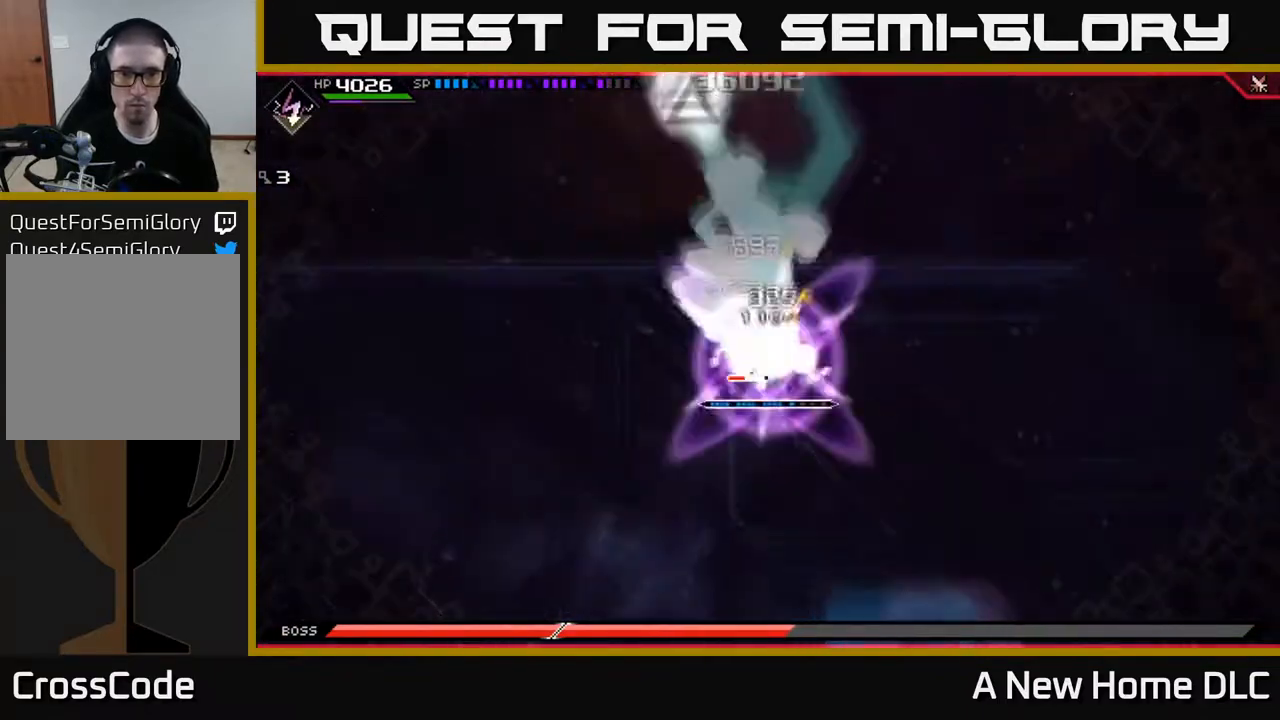
{"buttons": [], "left_stick": "center", "right_stick": "center", "events": [[200, "left_stick", "center"]]}
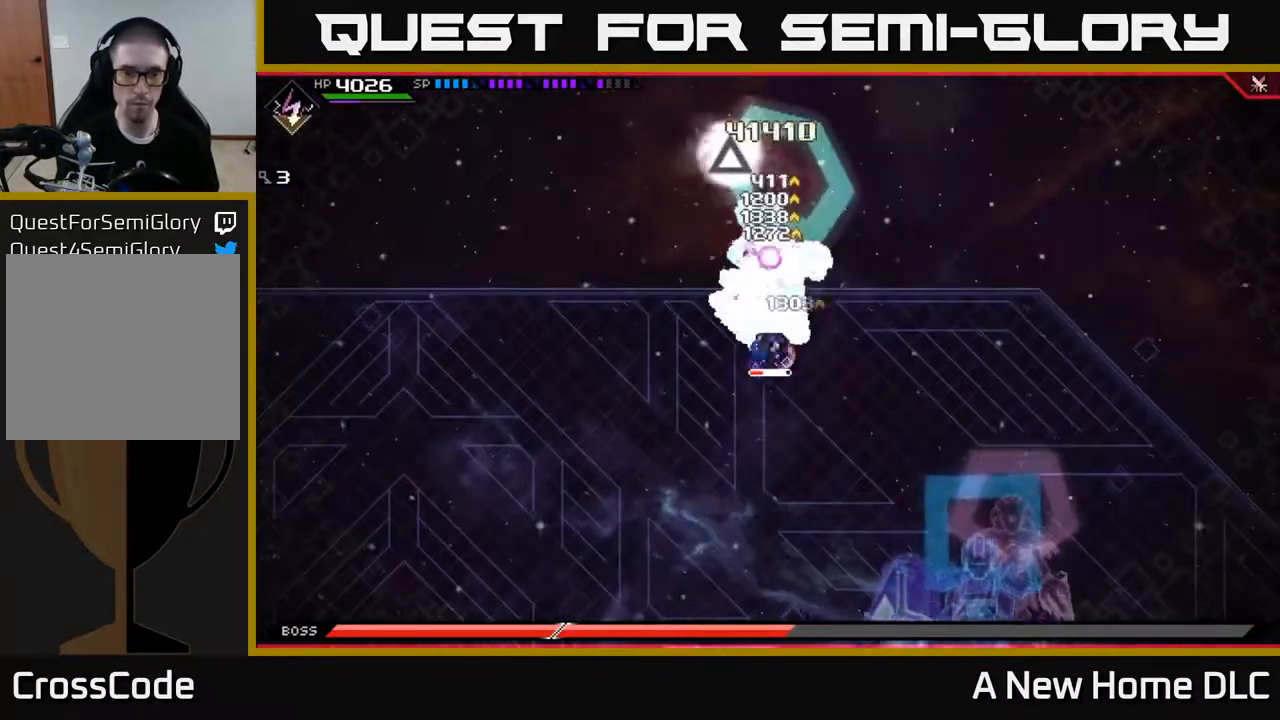
{"buttons": [], "left_stick": "center", "right_stick": "center", "events": []}
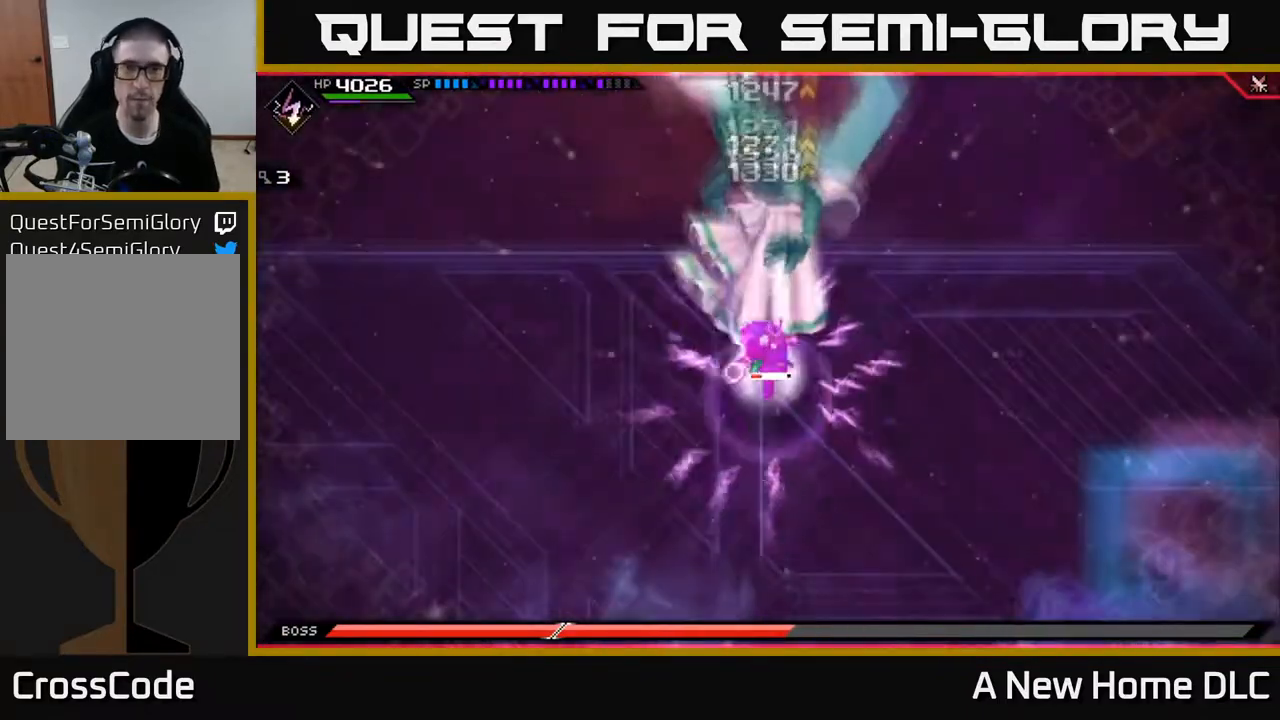
{"buttons": [], "left_stick": "center", "right_stick": "center", "events": []}
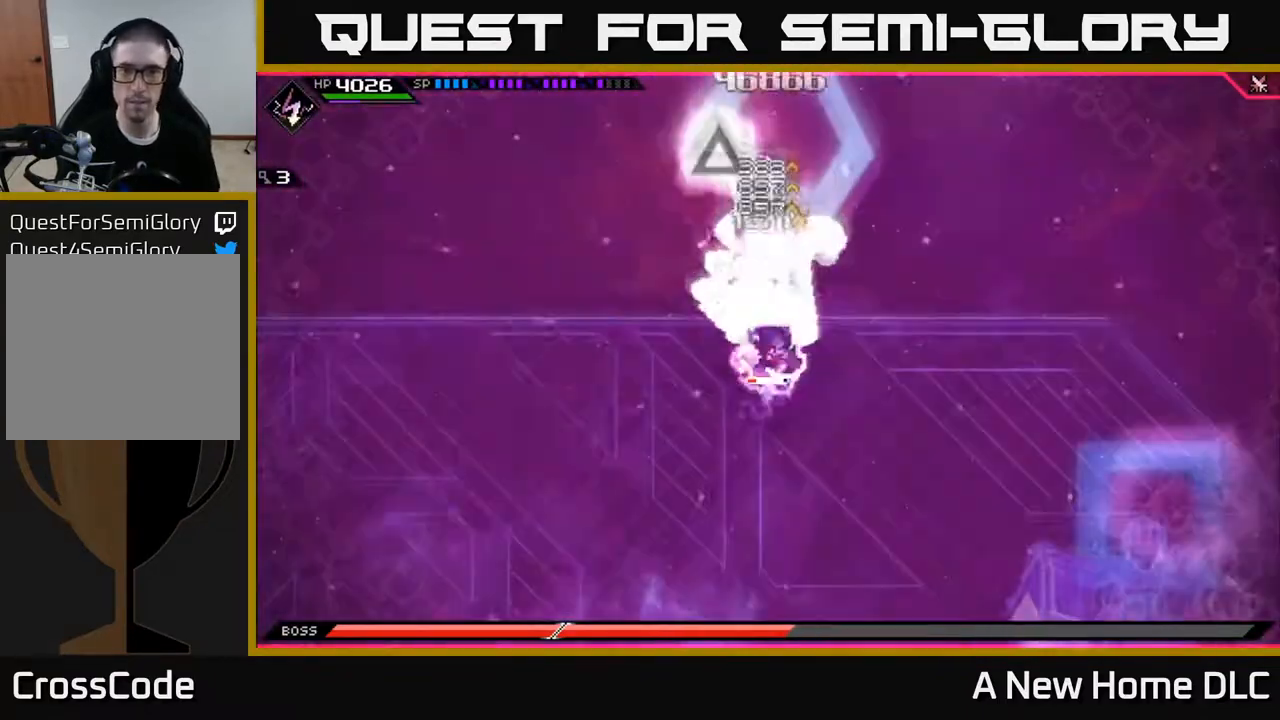
{"buttons": [], "left_stick": "center", "right_stick": "center", "events": []}
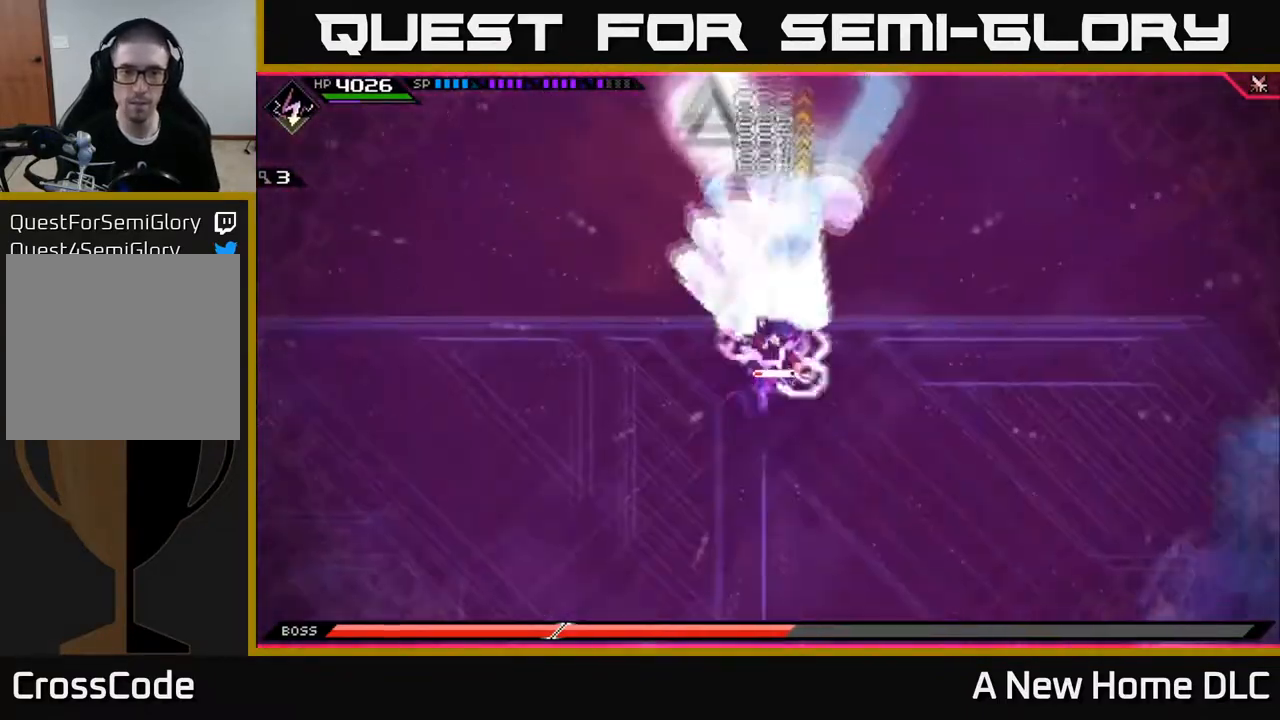
{"buttons": [], "left_stick": "center", "right_stick": "center", "events": []}
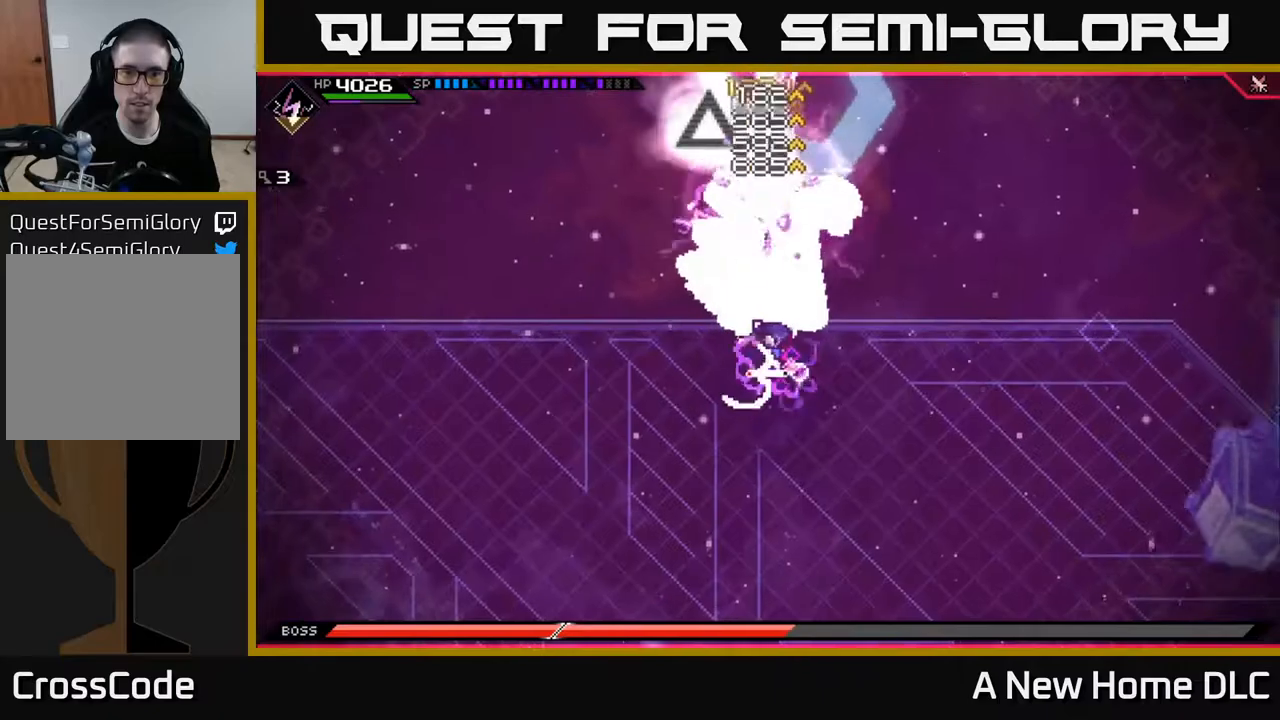
{"buttons": [], "left_stick": "center", "right_stick": "center", "events": []}
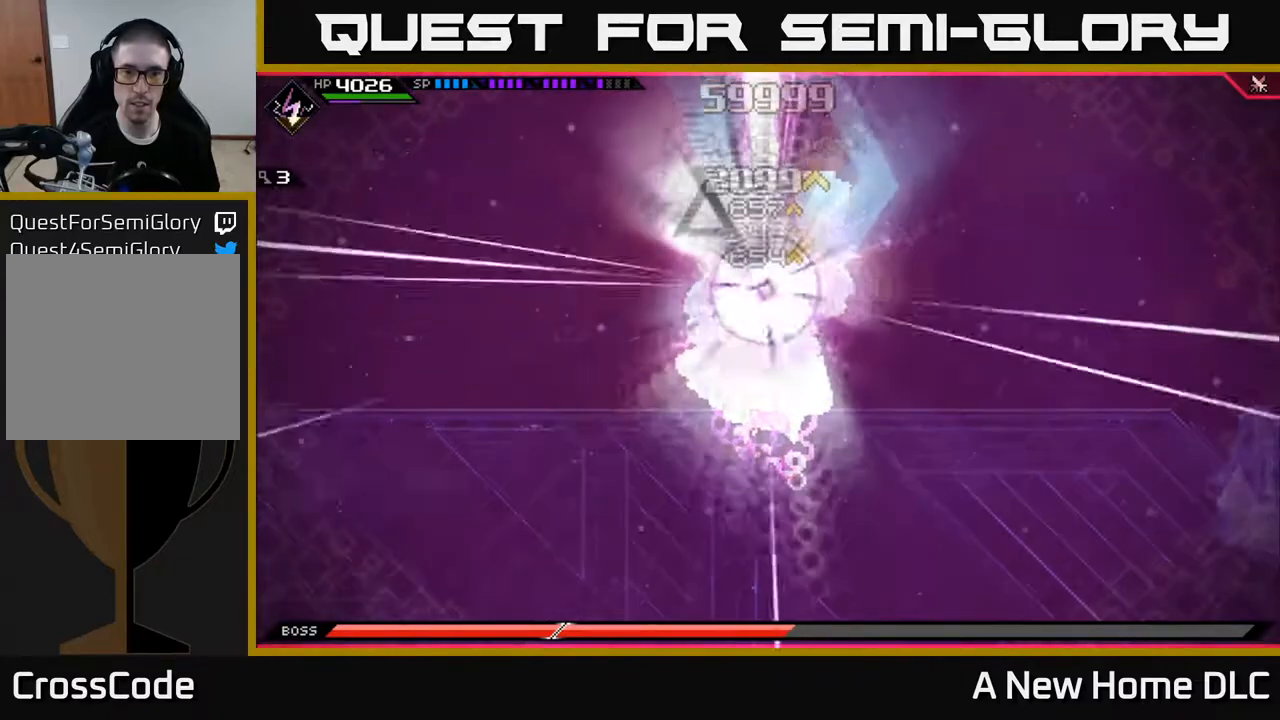
{"buttons": [], "left_stick": "center", "right_stick": "center", "events": []}
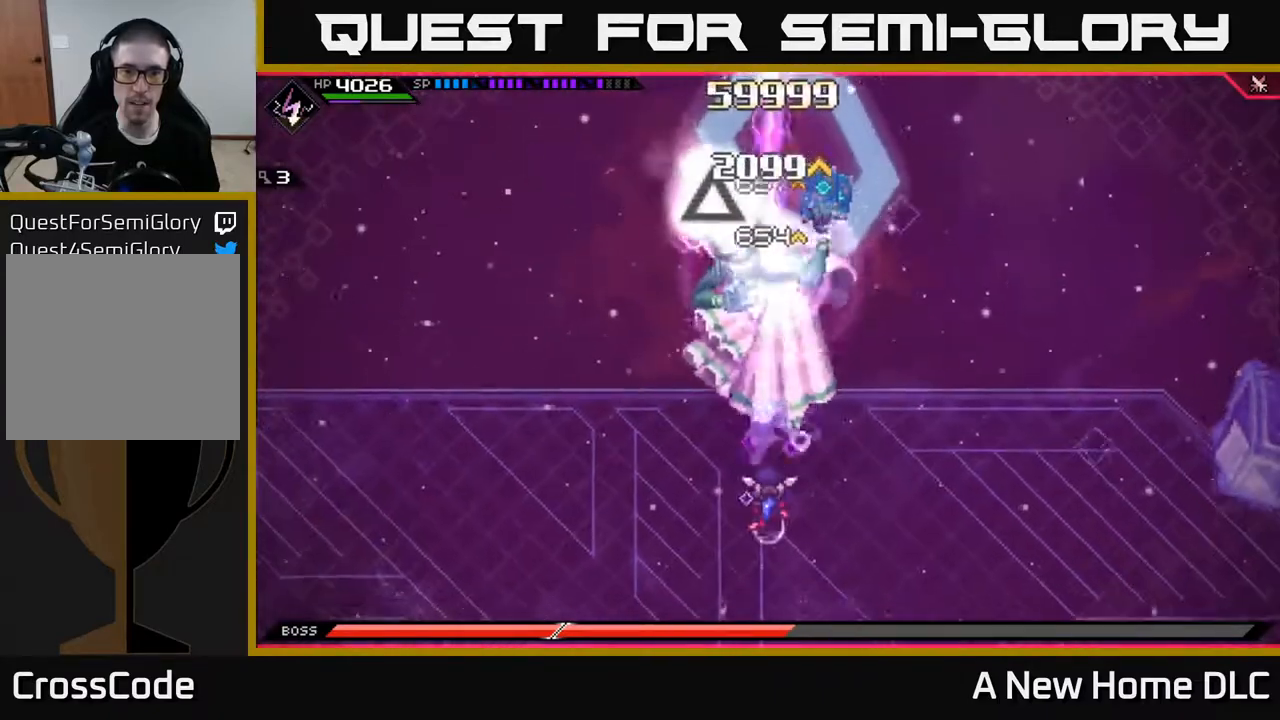
{"buttons": [], "left_stick": "up", "right_stick": "center", "events": [[367, "left_stick", "up"]]}
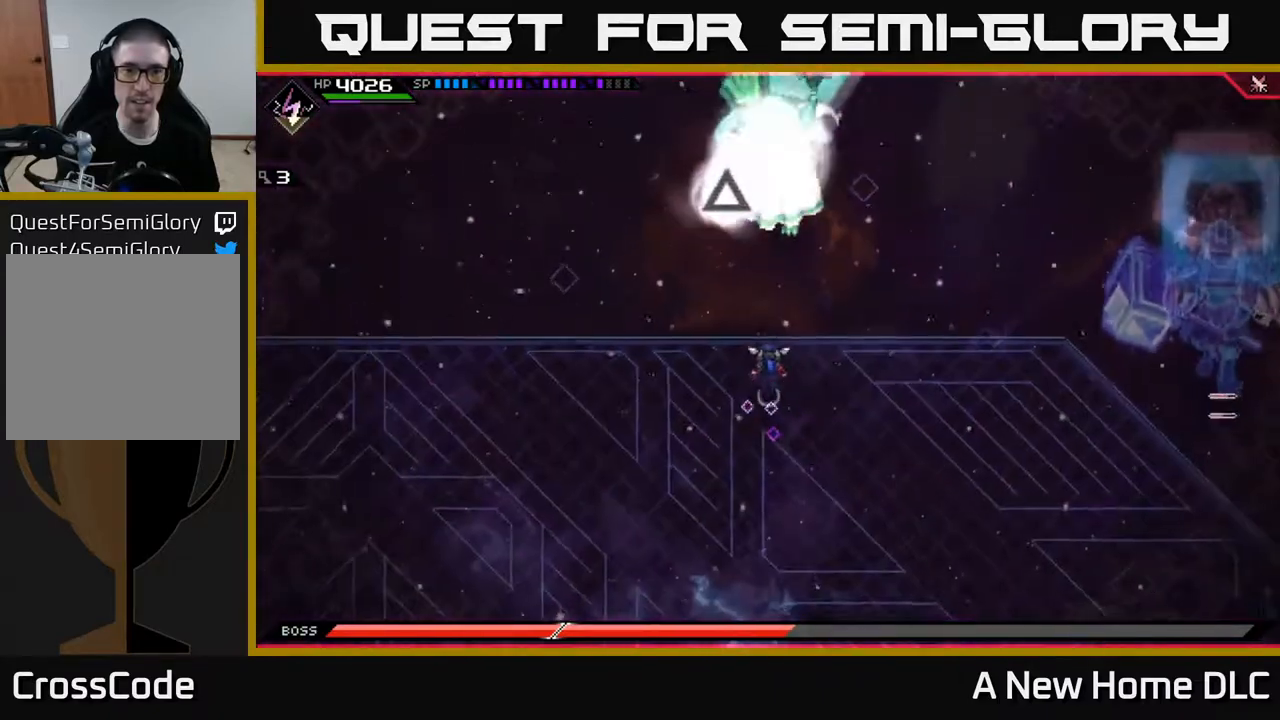
{"buttons": [], "left_stick": "down-left", "right_stick": "center", "events": [[67, "left_stick", "down"], [417, "left_stick", "down-left"]]}
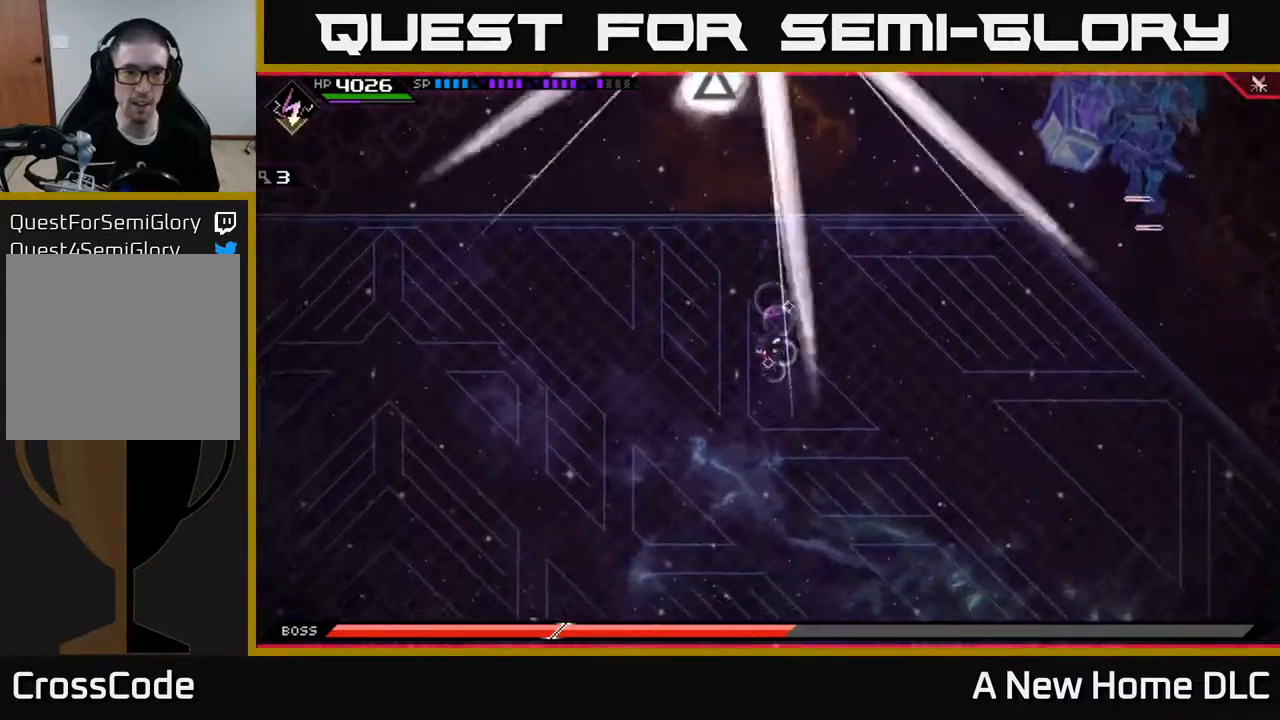
{"buttons": [], "left_stick": "down-left", "right_stick": "center", "events": [[350, "DPAD_UP", "down"], [450, "DPAD_UP", "up"]]}
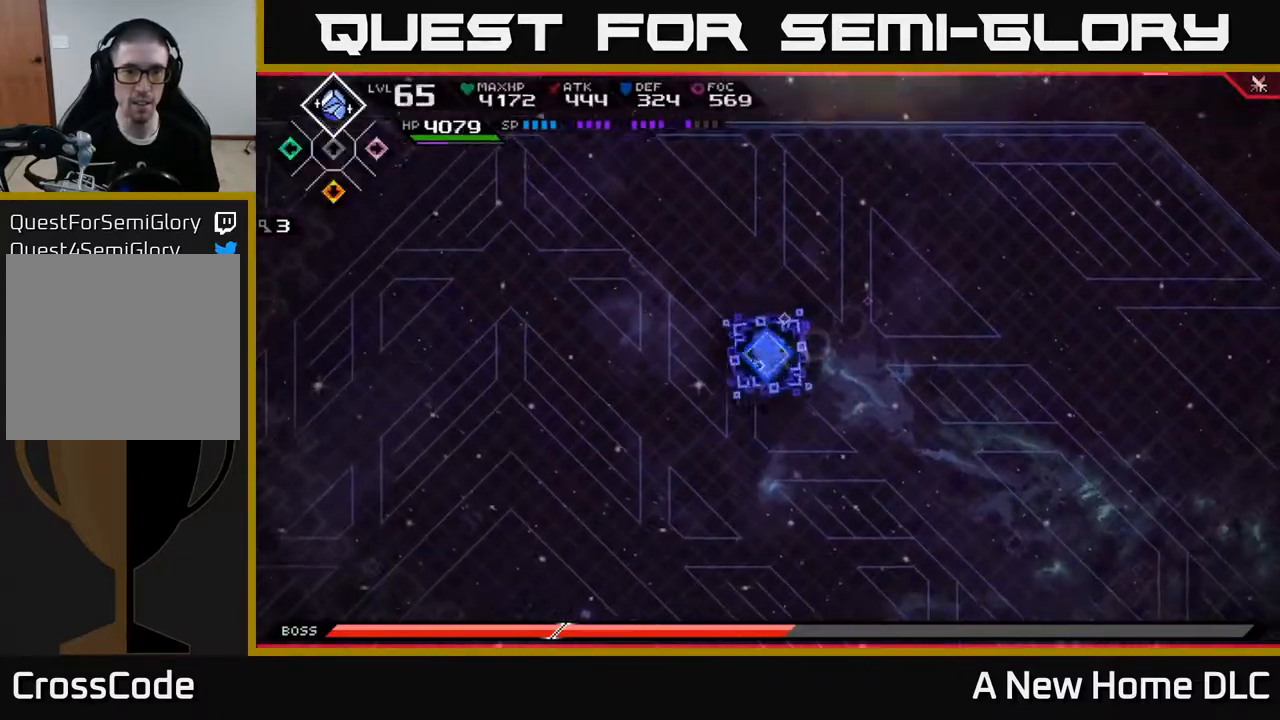
{"buttons": [], "left_stick": "left", "right_stick": "center", "events": [[17, "left_stick", "center"], [217, "left_stick", "left"]]}
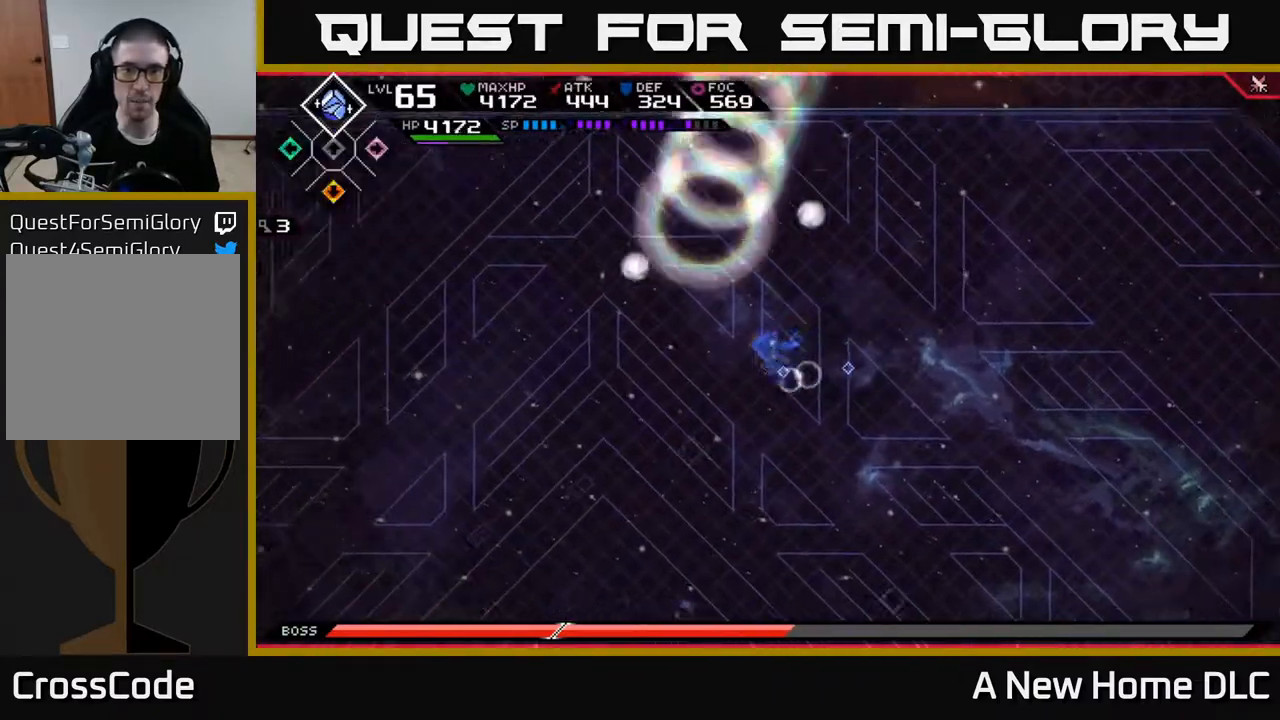
{"buttons": [], "left_stick": "down-left", "right_stick": "center", "events": [[50, "left_stick", "up"], [167, "left_stick", "up-right"], [317, "left_stick", "up-left"], [383, "left_stick", "down-left"]]}
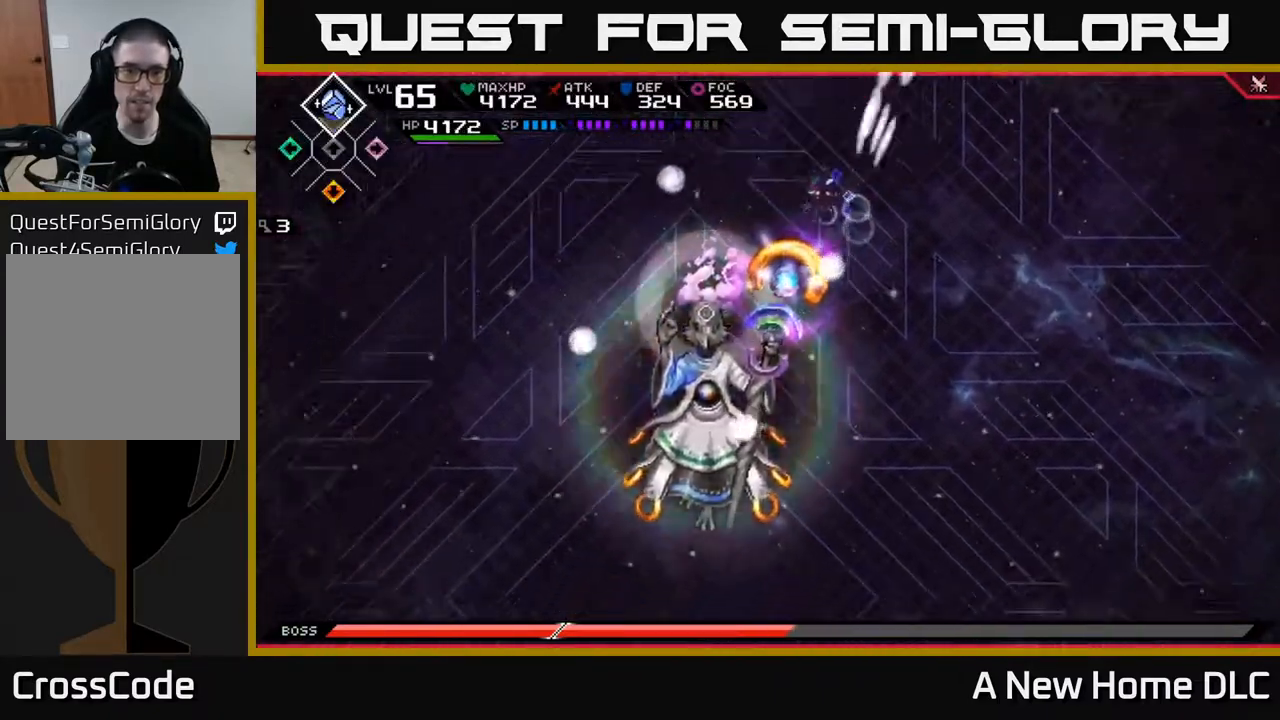
{"buttons": ["R2"], "left_stick": "down", "right_stick": "down-left", "events": [[50, "L1", "down"], [150, "L1", "up"], [250, "L1", "down"], [350, "L1", "up"], [383, "R2", "down"], [383, "right_stick", "down-left"], [417, "left_stick", "down"]]}
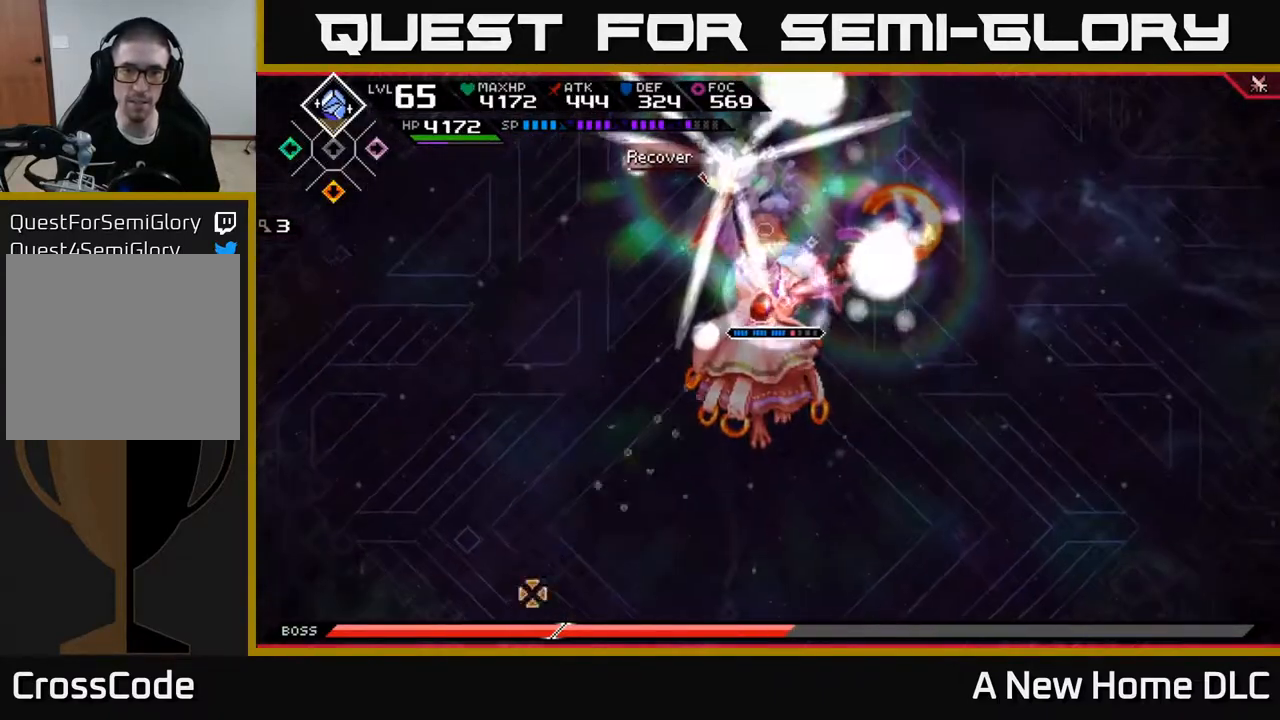
{"buttons": ["R2"], "left_stick": "center", "right_stick": "down-left", "events": [[50, "left_stick", "center"]]}
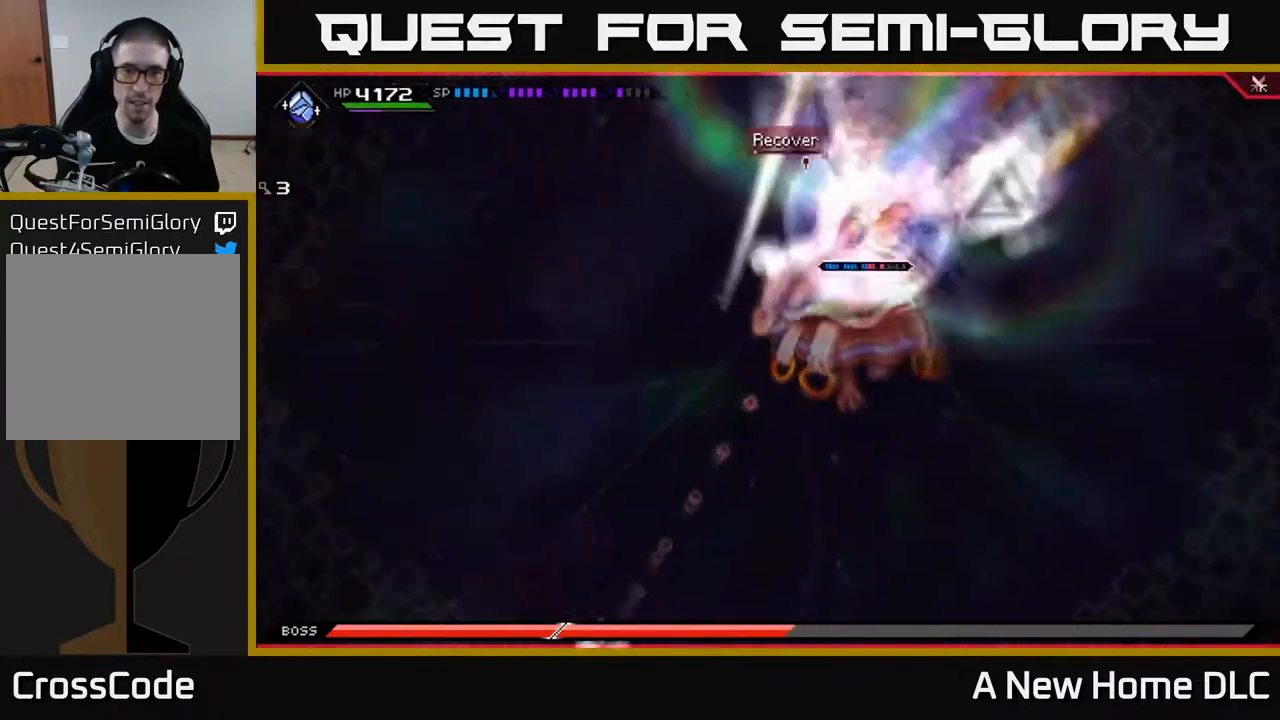
{"buttons": [], "left_stick": "center", "right_stick": "down", "events": [[483, "right_stick", "down"], [500, "R2", "up"]]}
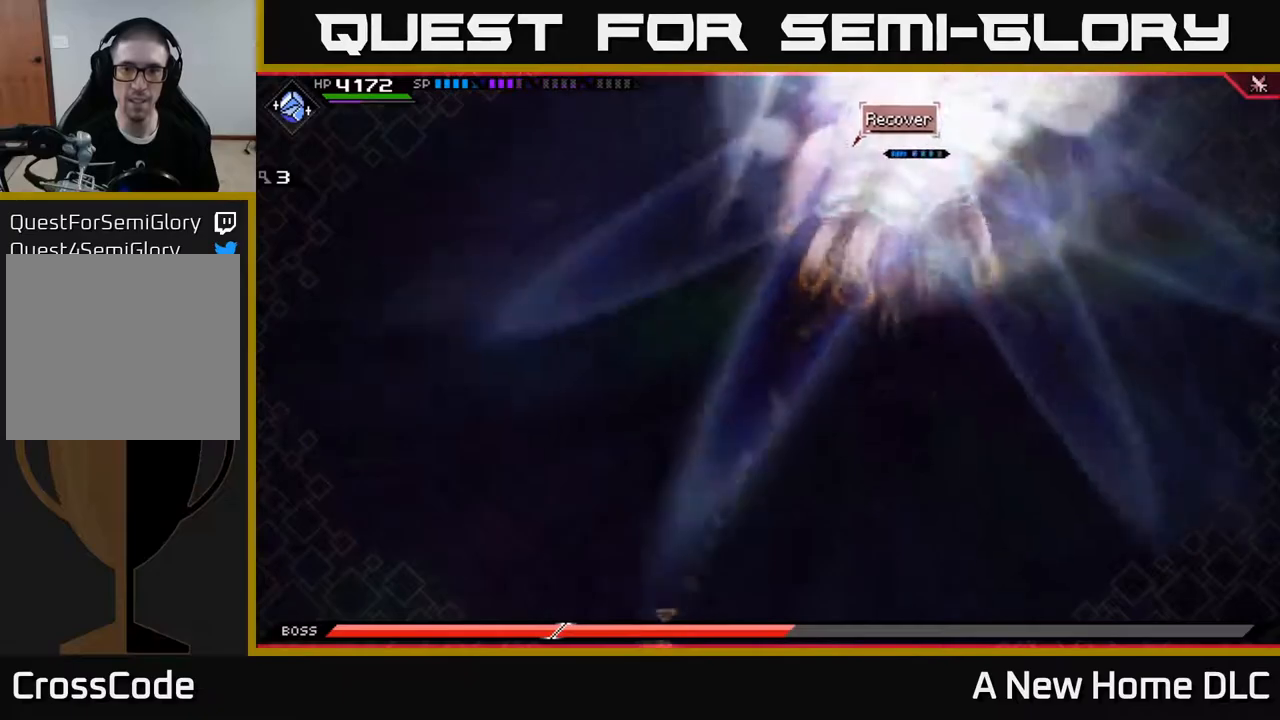
{"buttons": [], "left_stick": "center", "right_stick": "down", "events": []}
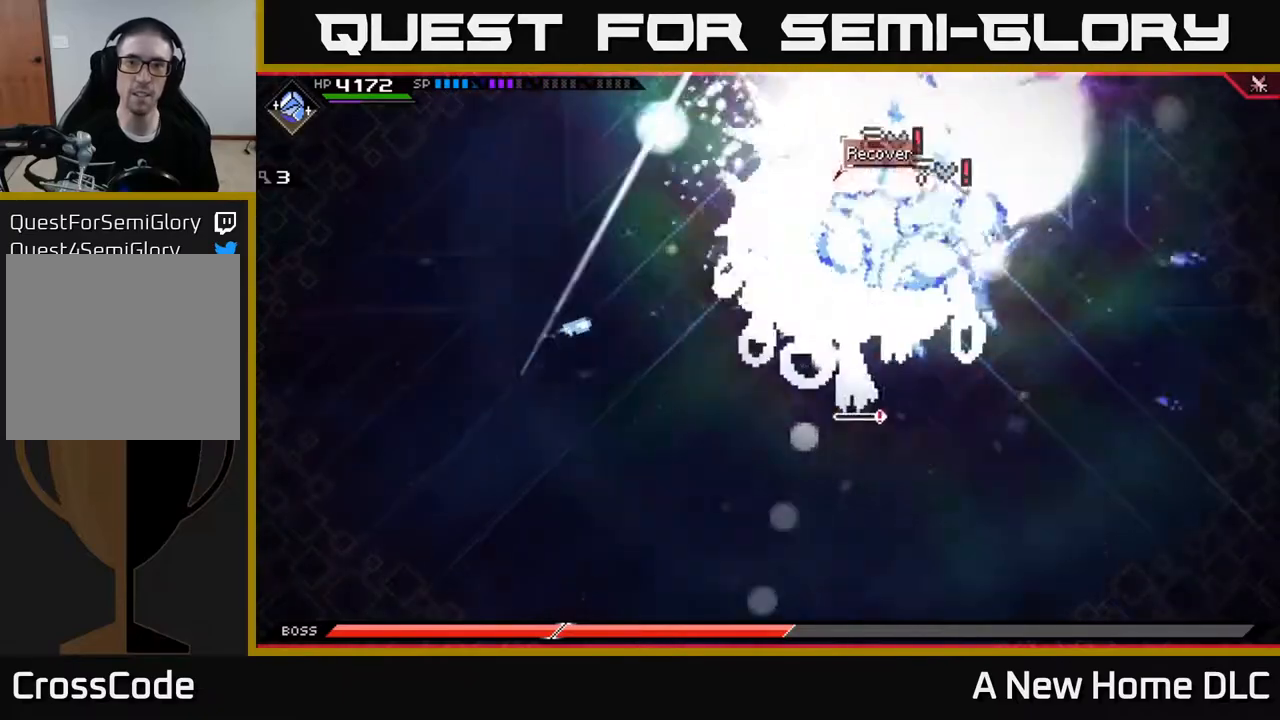
{"buttons": [], "left_stick": "center", "right_stick": "down", "events": []}
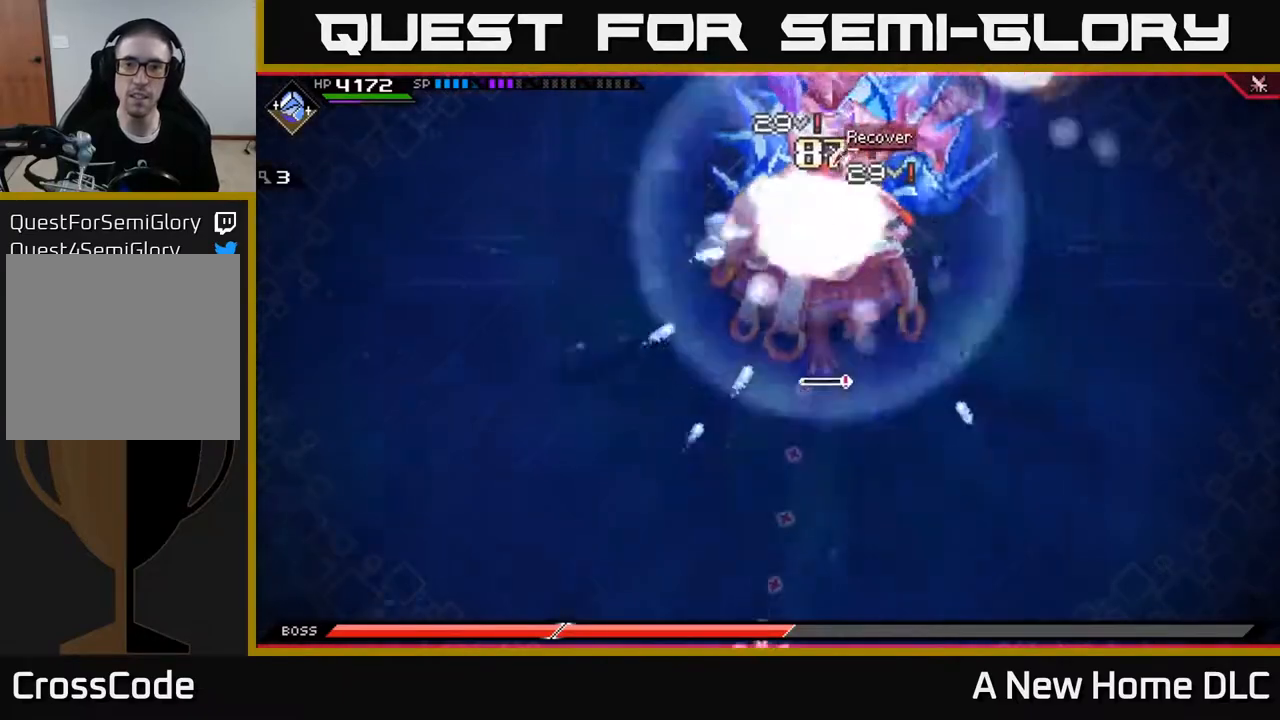
{"buttons": [], "left_stick": "center", "right_stick": "down", "events": []}
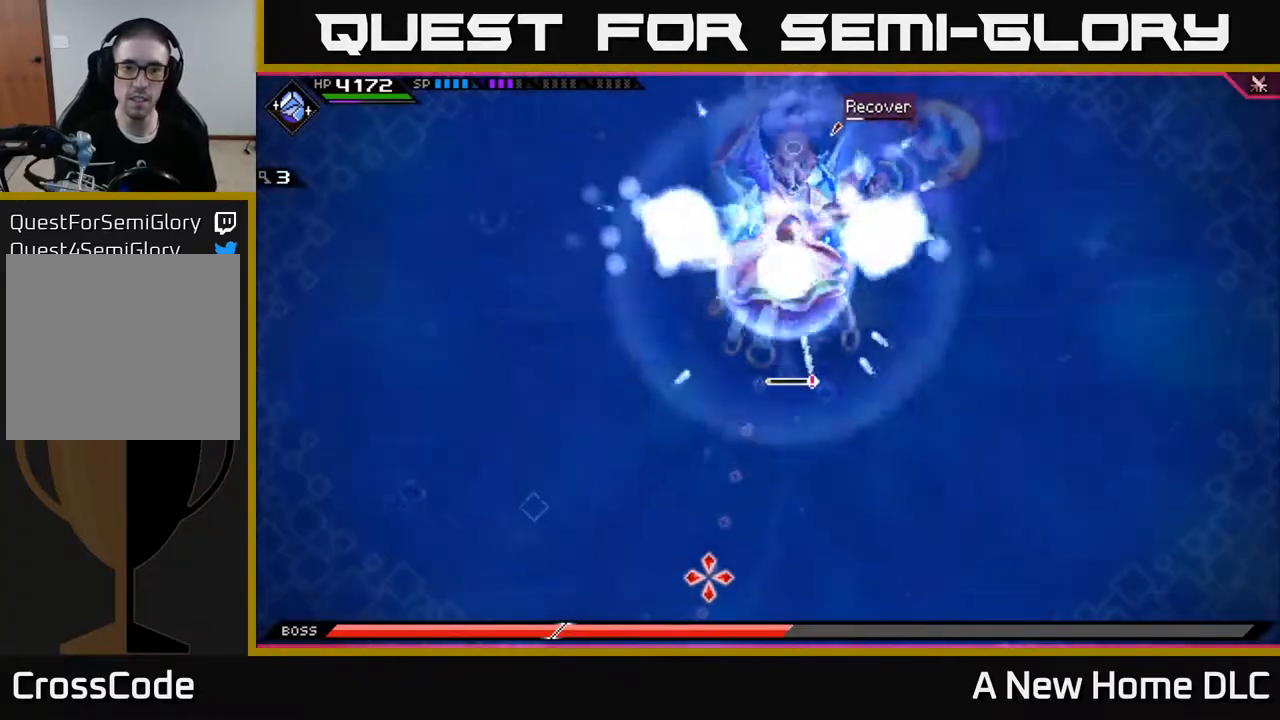
{"buttons": [], "left_stick": "center", "right_stick": "down", "events": []}
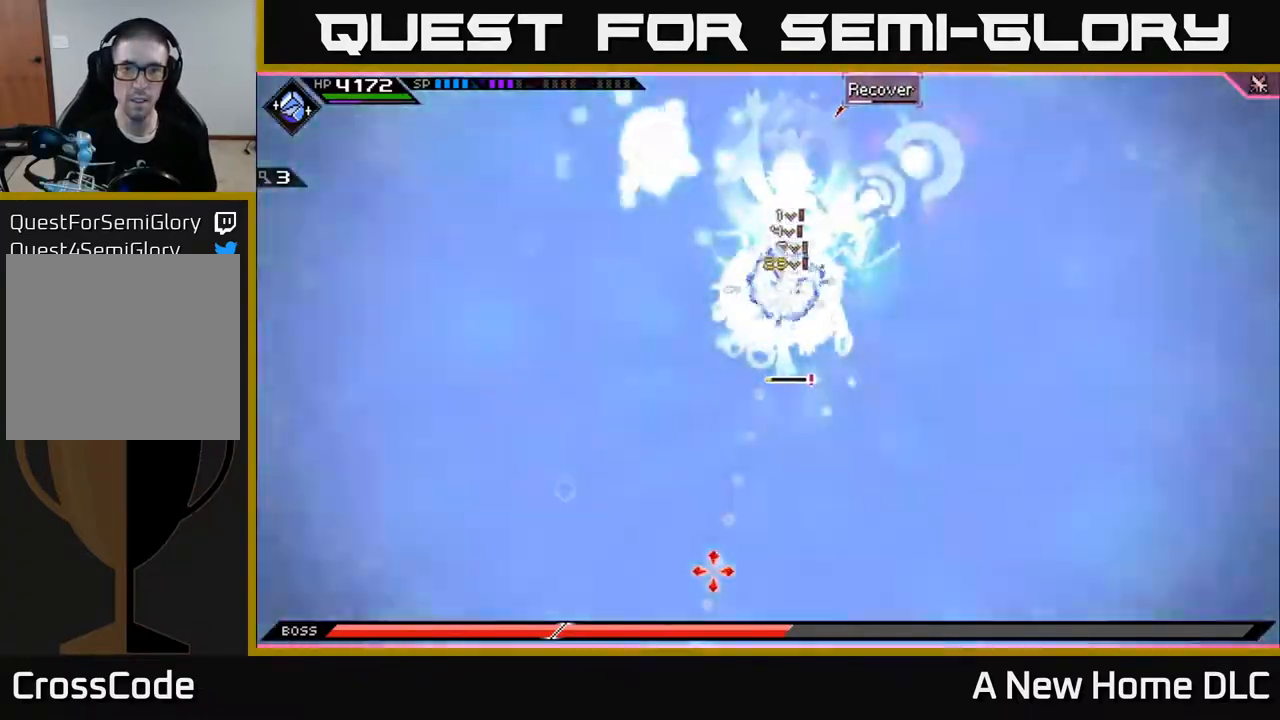
{"buttons": [], "left_stick": "center", "right_stick": "down", "events": []}
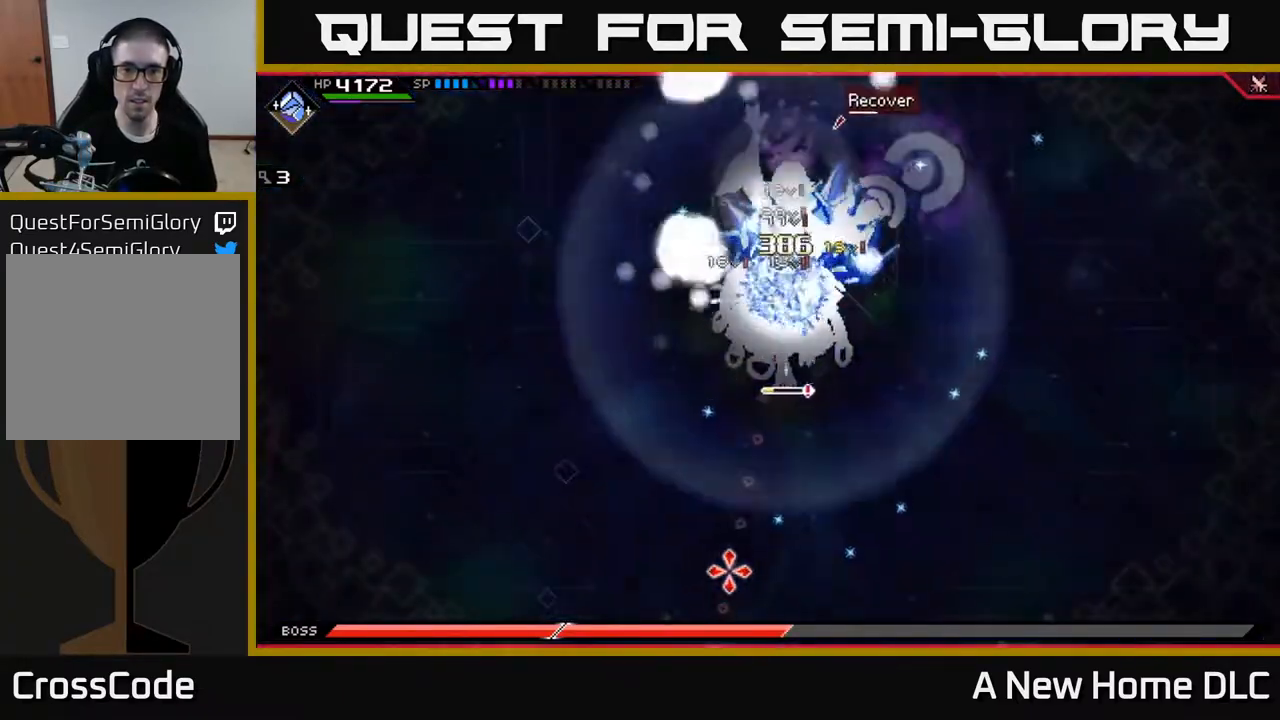
{"buttons": [], "left_stick": "center", "right_stick": "down", "events": []}
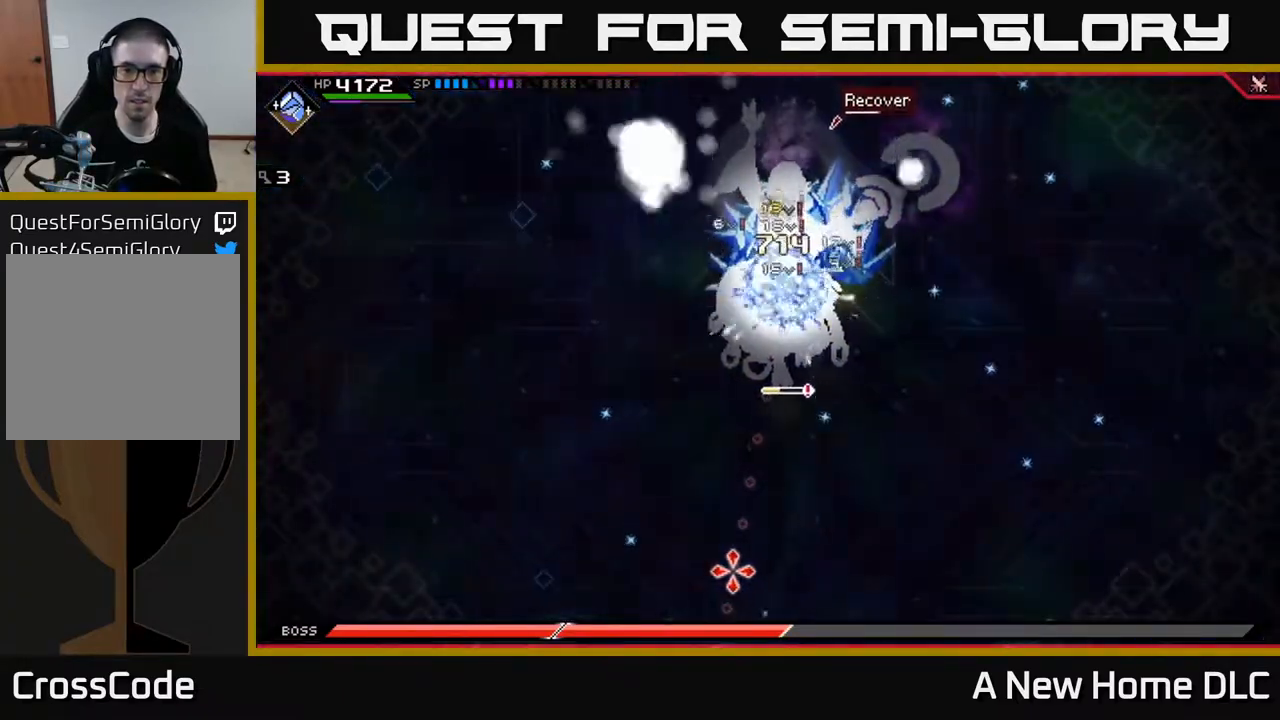
{"buttons": [], "left_stick": "center", "right_stick": "down", "events": []}